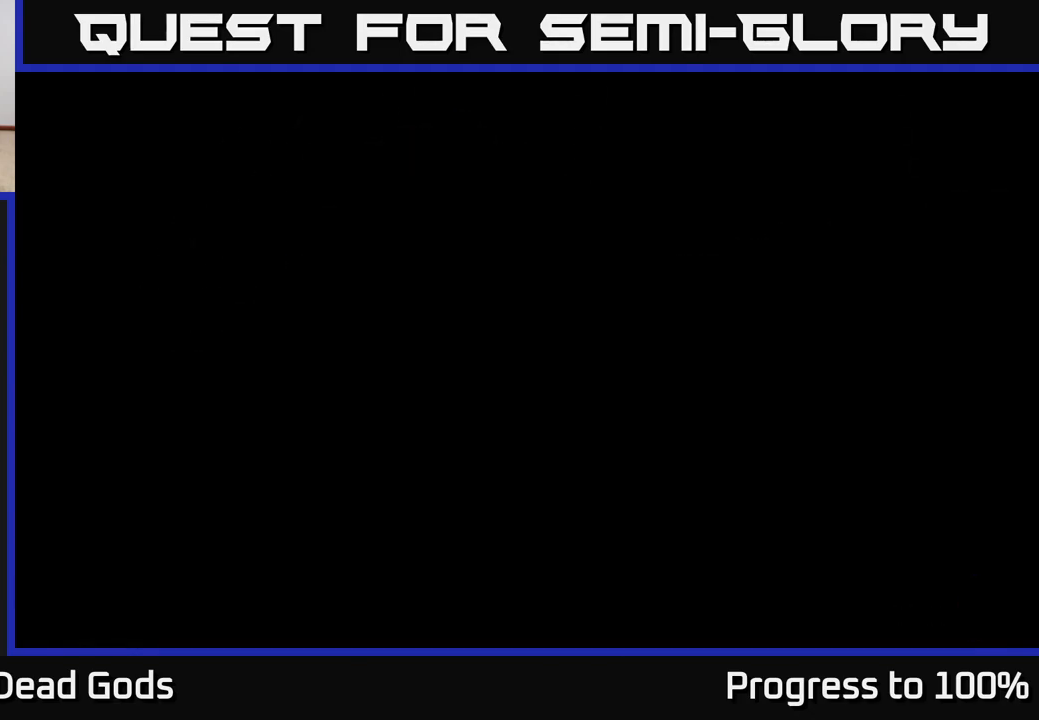
Gameplay with a controller (Xbox layout); each line is a JSON object with the inputs held at the frame after it. "events" lists button and stick changes between this image and that frame as [ms after this image, input, new state], when the widget could be followed in between.
{"buttons": [], "left_stick": "up-right", "right_stick": "center", "events": [[67, "left_stick", "up"], [200, "left_stick", "up-right"]]}
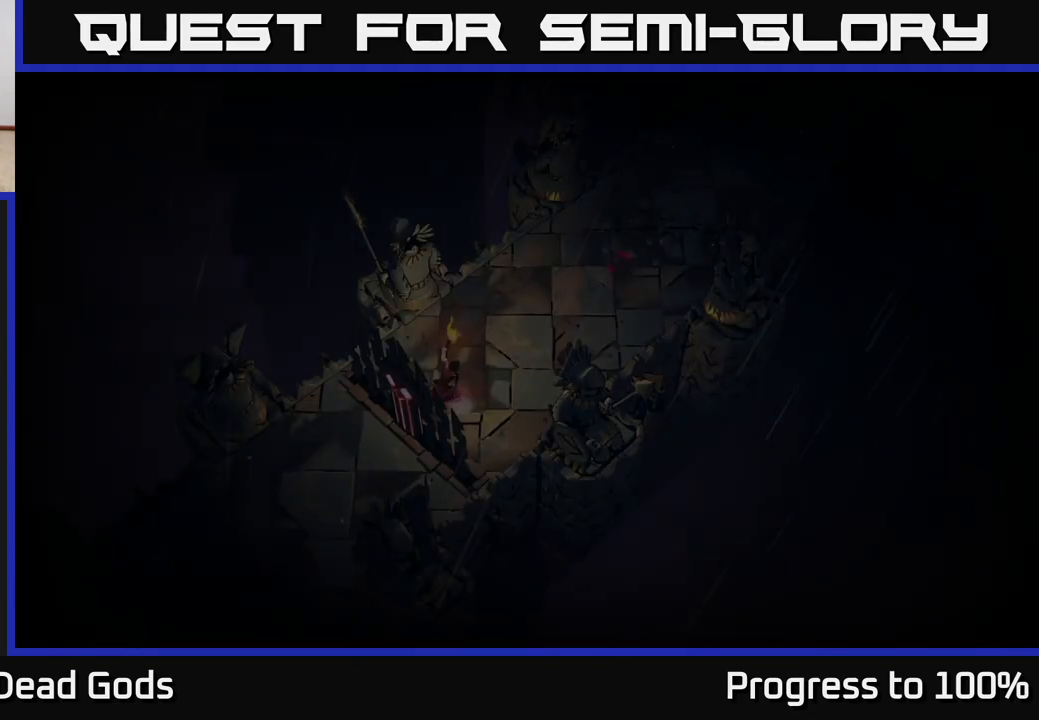
{"buttons": [], "left_stick": "center", "right_stick": "center", "events": [[367, "left_stick", "center"]]}
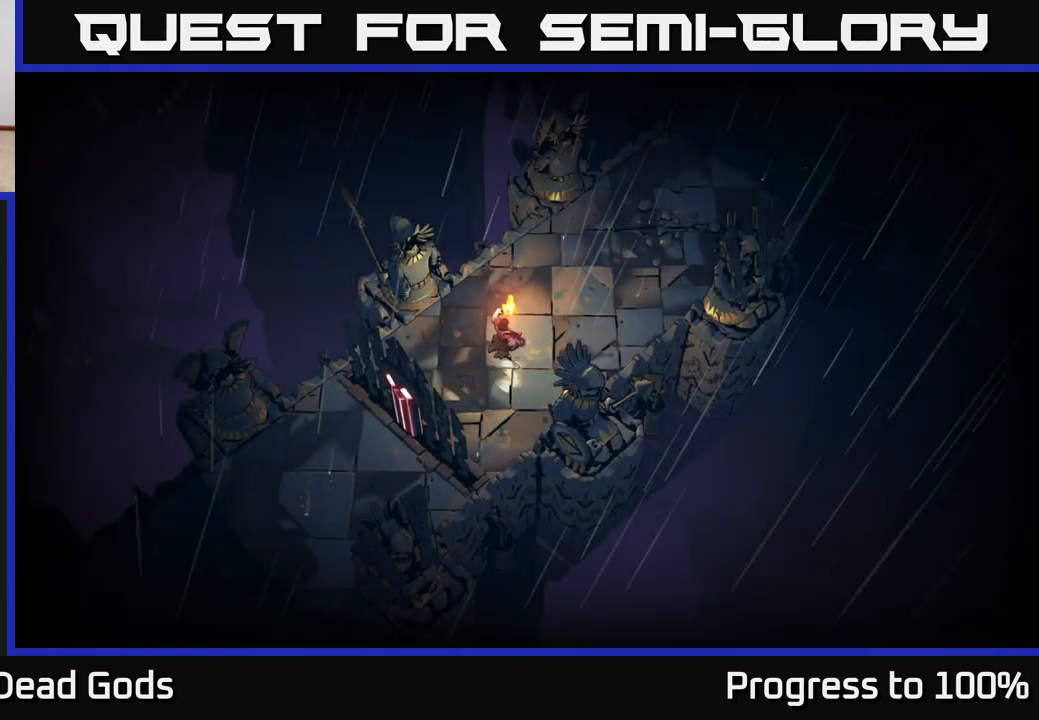
{"buttons": [], "left_stick": "up-right", "right_stick": "center", "events": [[33, "left_stick", "up-right"]]}
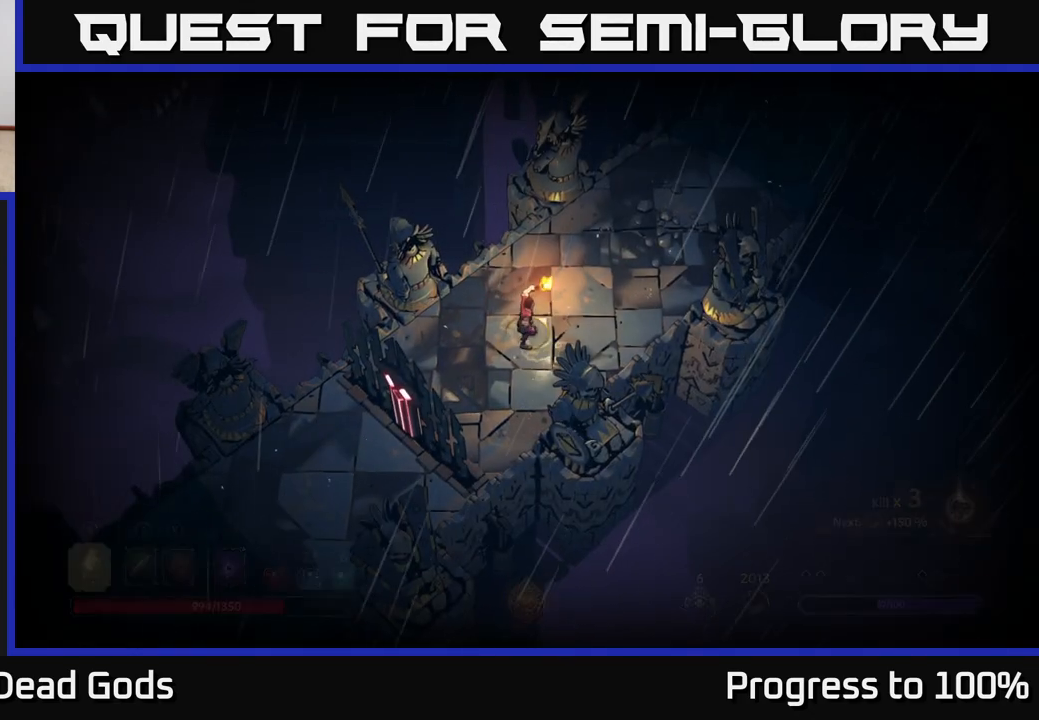
{"buttons": [], "left_stick": "up-right", "right_stick": "center", "events": []}
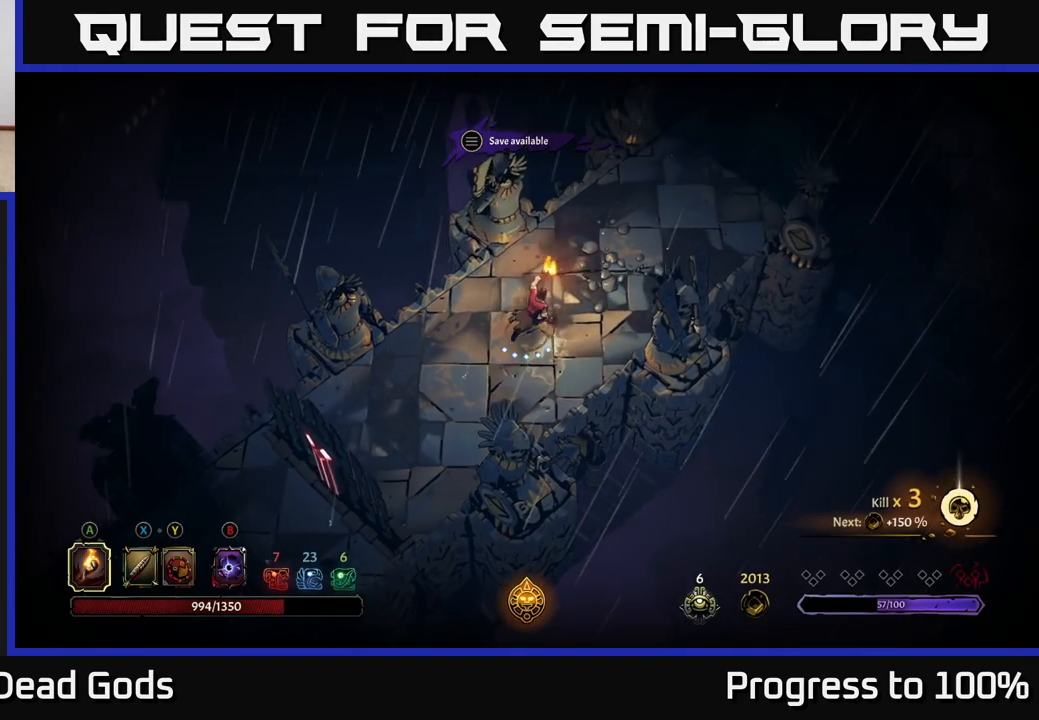
{"buttons": [], "left_stick": "up-right", "right_stick": "center", "events": []}
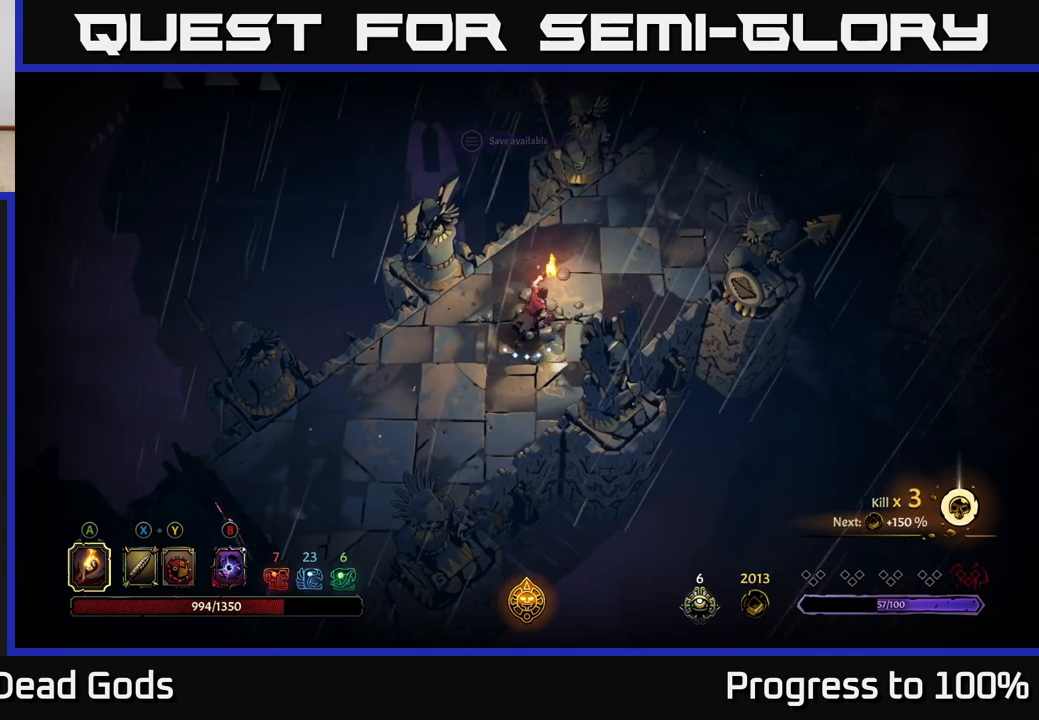
{"buttons": [], "left_stick": "up-right", "right_stick": "center", "events": []}
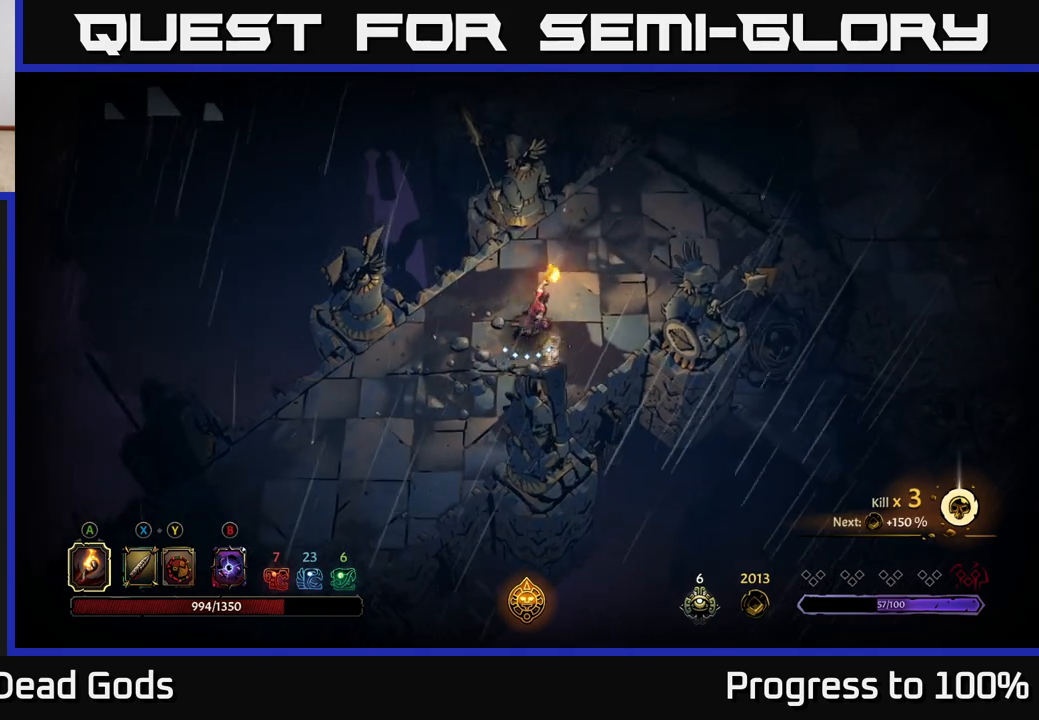
{"buttons": [], "left_stick": "up-right", "right_stick": "center", "events": []}
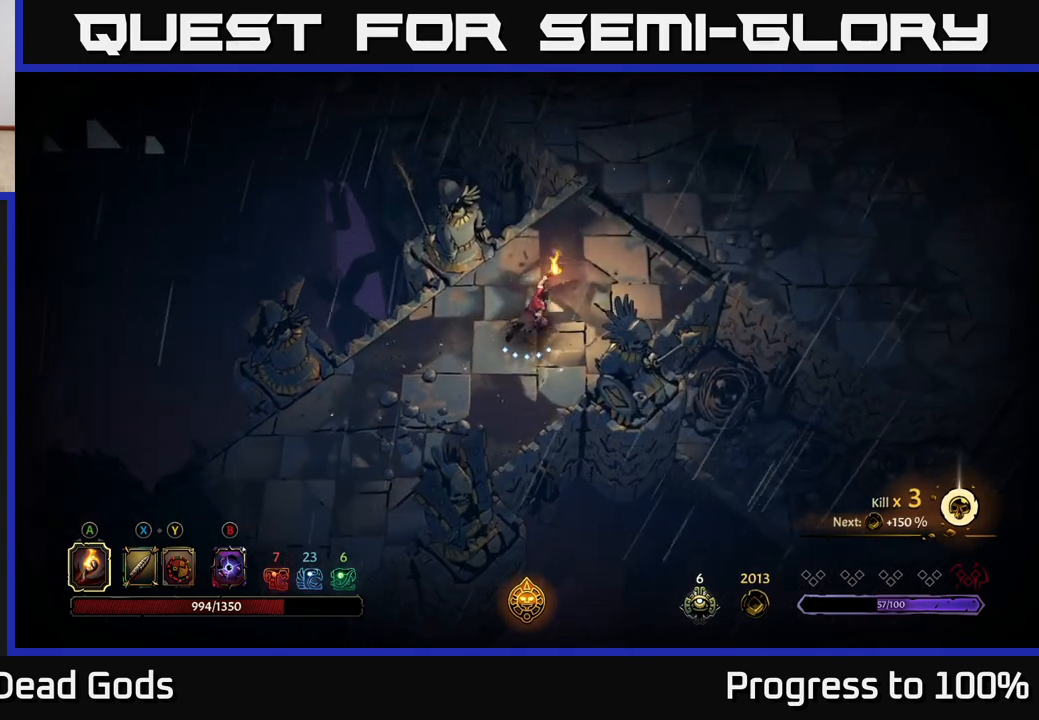
{"buttons": [], "left_stick": "up-right", "right_stick": "center", "events": [[150, "left_stick", "center"], [333, "left_stick", "up-right"]]}
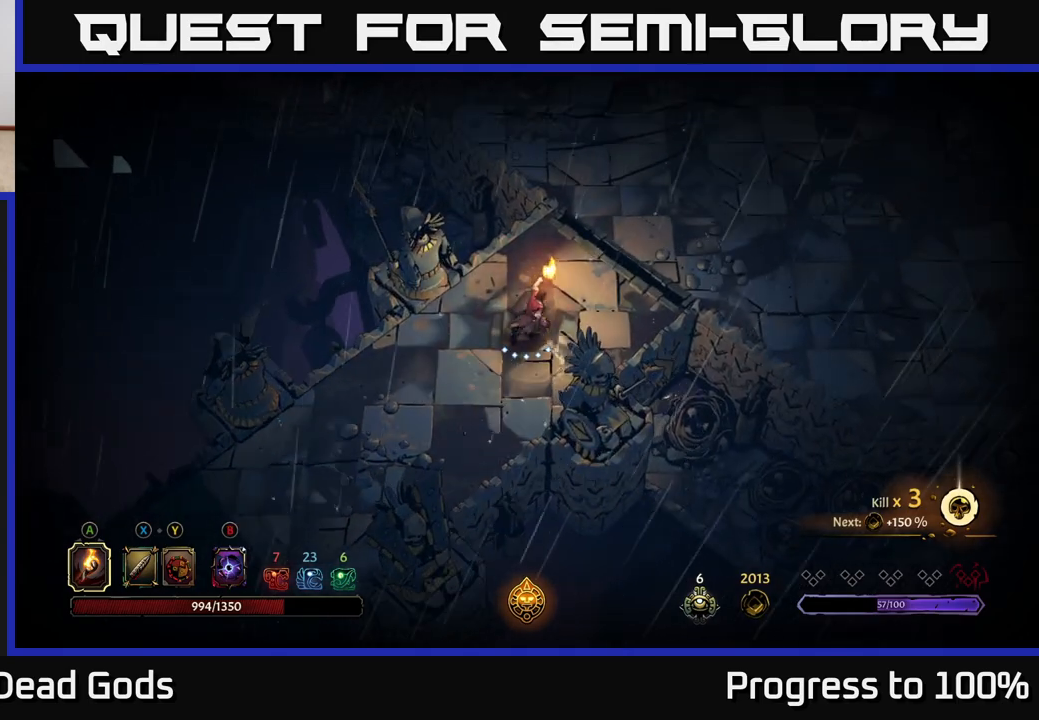
{"buttons": [], "left_stick": "up-right", "right_stick": "center", "events": [[50, "left_stick", "center"], [233, "left_stick", "up-right"]]}
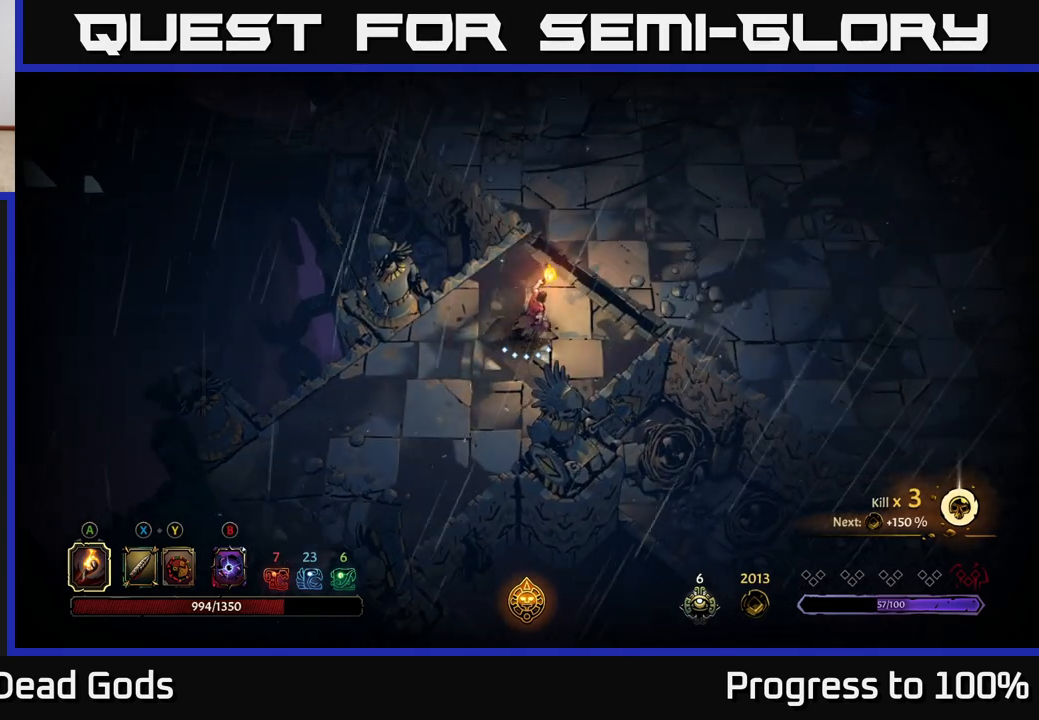
{"buttons": [], "left_stick": "up-right", "right_stick": "center", "events": [[33, "left_stick", "center"], [250, "left_stick", "up-right"]]}
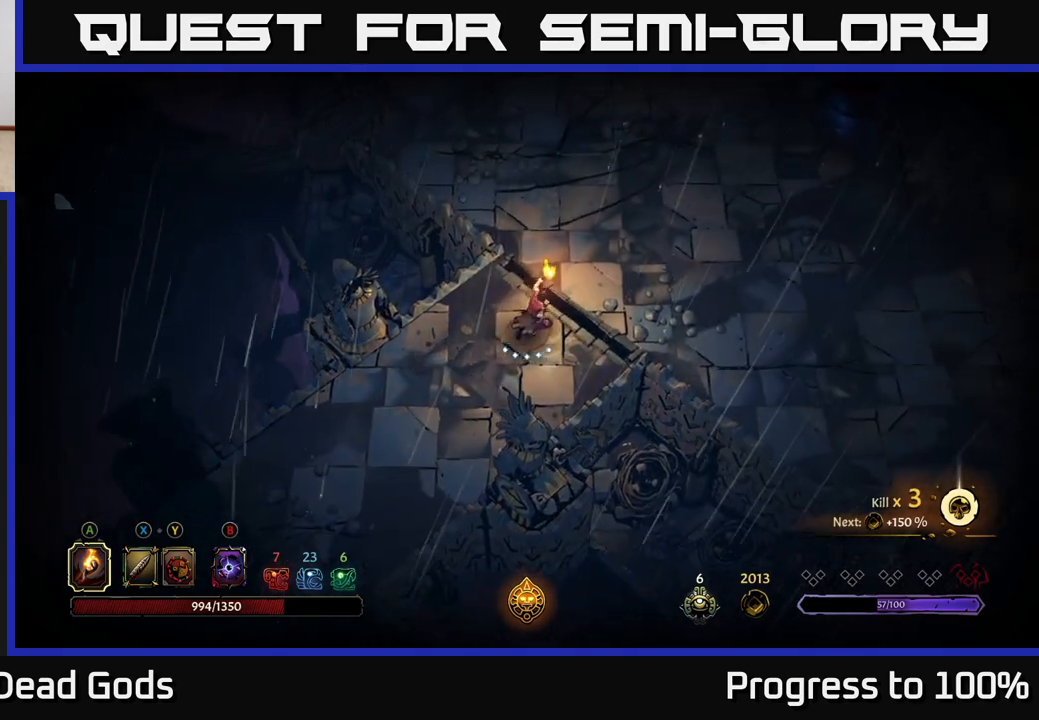
{"buttons": [], "left_stick": "up-right", "right_stick": "center", "events": [[167, "left_stick", "right"], [300, "left_stick", "up-right"]]}
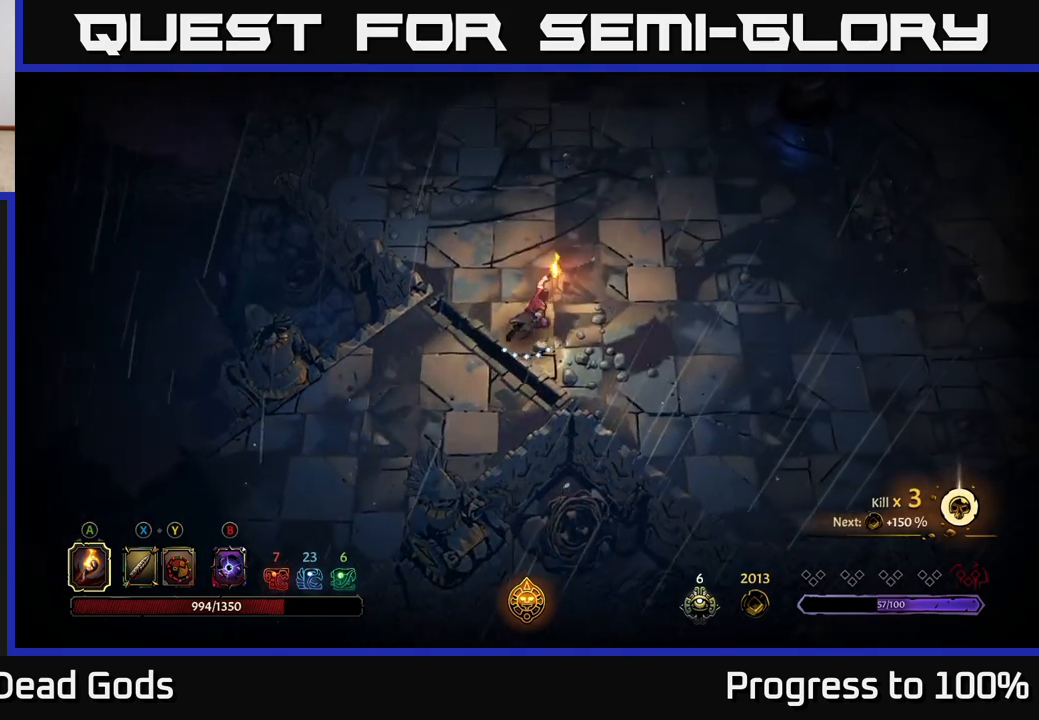
{"buttons": [], "left_stick": "up-right", "right_stick": "center", "events": []}
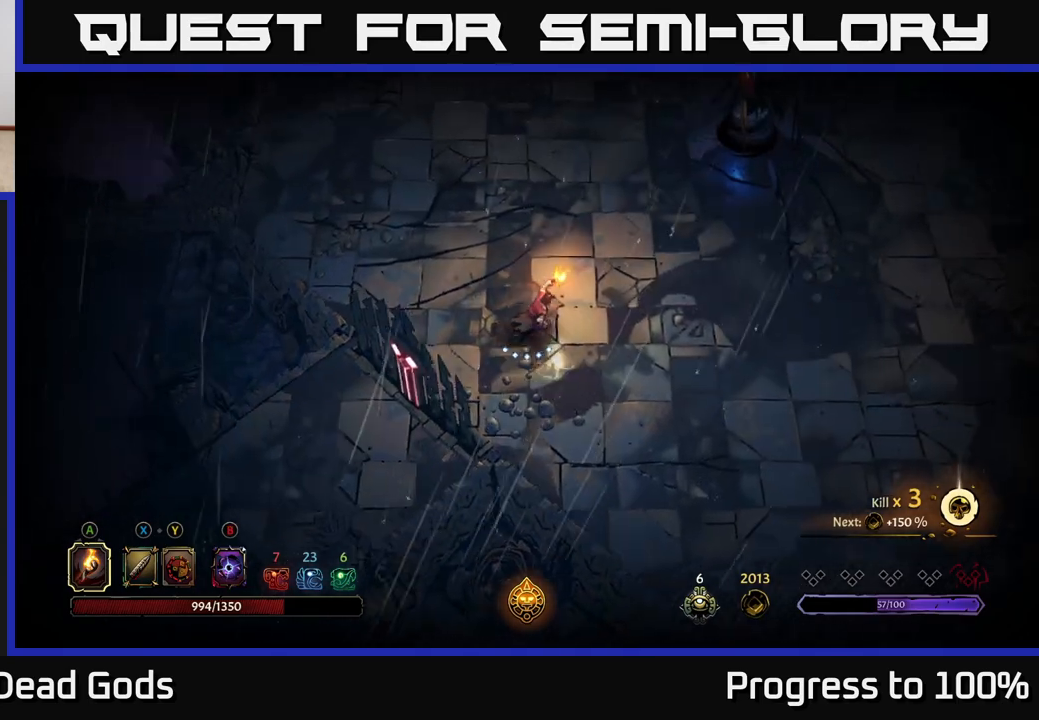
{"buttons": [], "left_stick": "up-right", "right_stick": "center", "events": []}
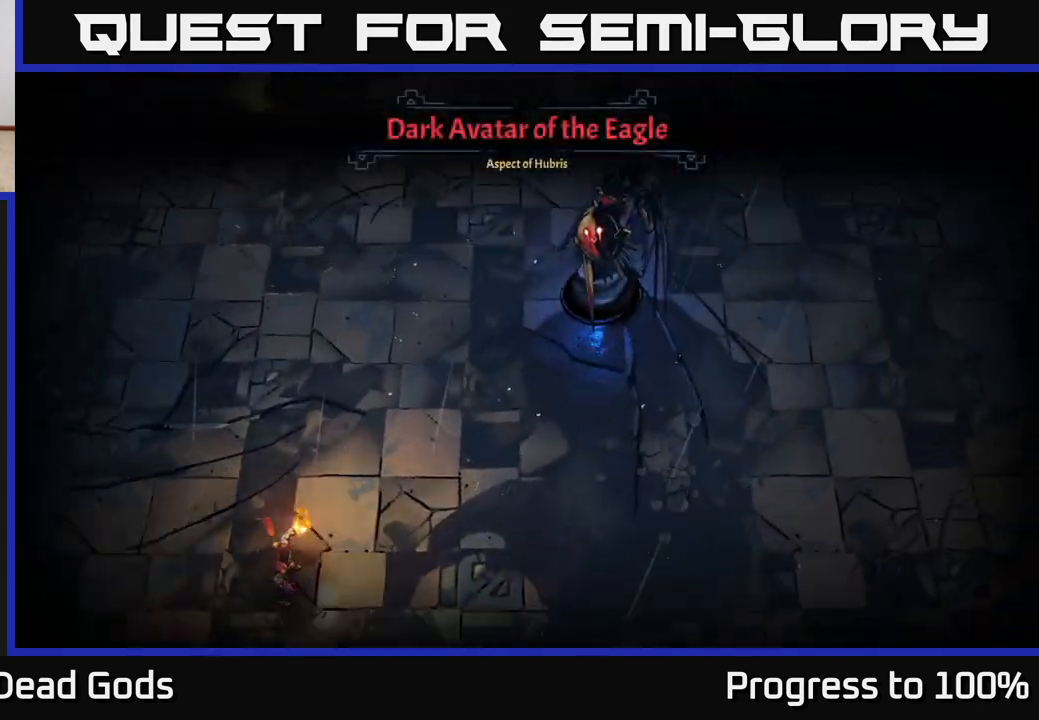
{"buttons": [], "left_stick": "center", "right_stick": "center", "events": [[17, "left_stick", "center"]]}
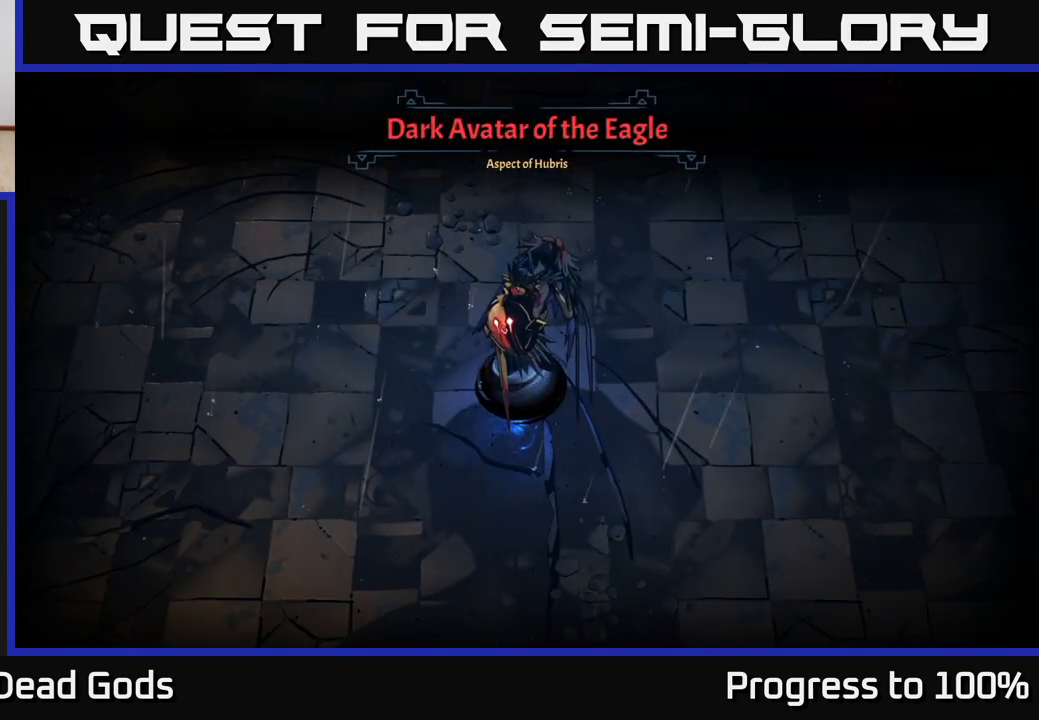
{"buttons": [], "left_stick": "up-right", "right_stick": "center", "events": [[433, "left_stick", "up-right"]]}
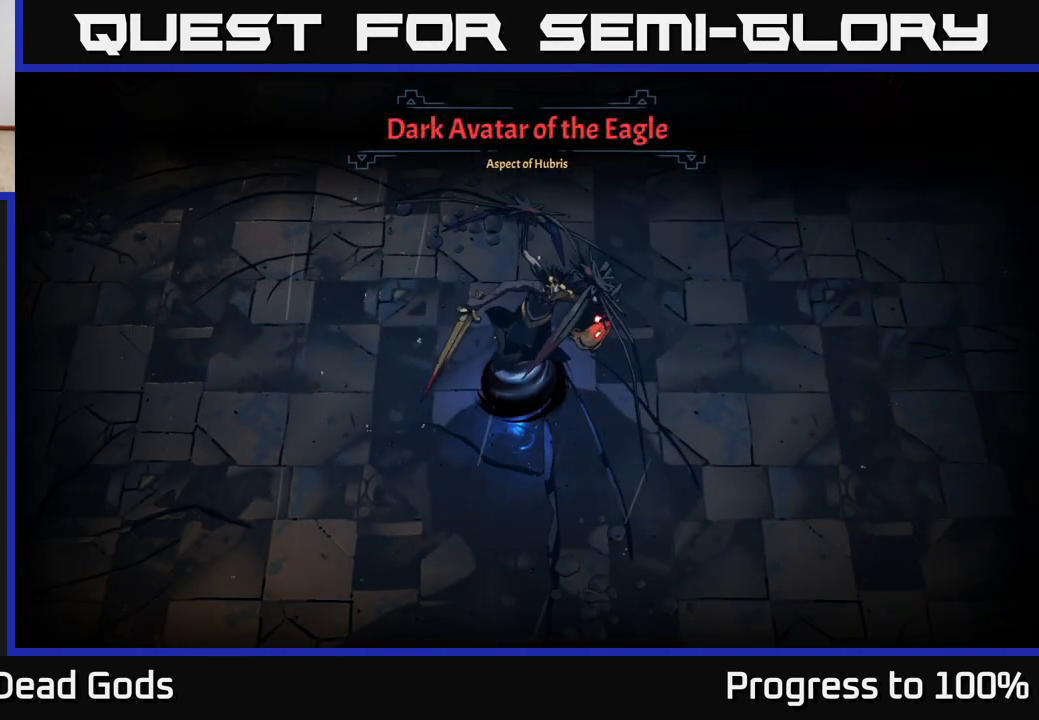
{"buttons": [], "left_stick": "right", "right_stick": "center", "events": [[467, "left_stick", "right"]]}
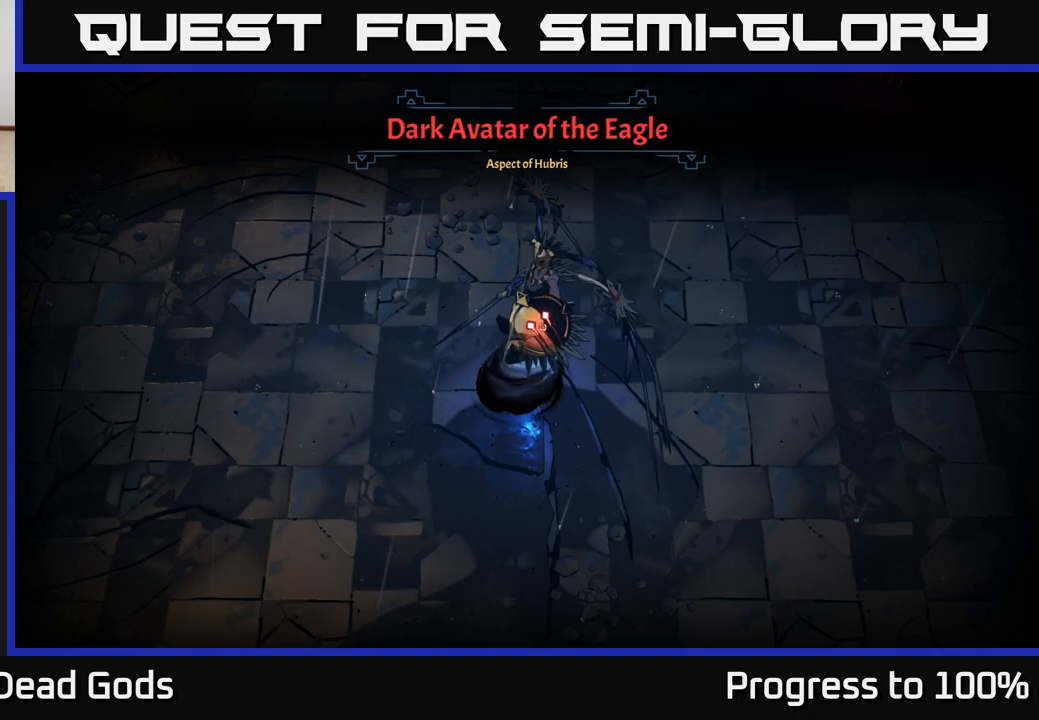
{"buttons": [], "left_stick": "down-right", "right_stick": "center", "events": [[83, "left_stick", "down-right"], [283, "left_stick", "right"], [383, "left_stick", "down-right"]]}
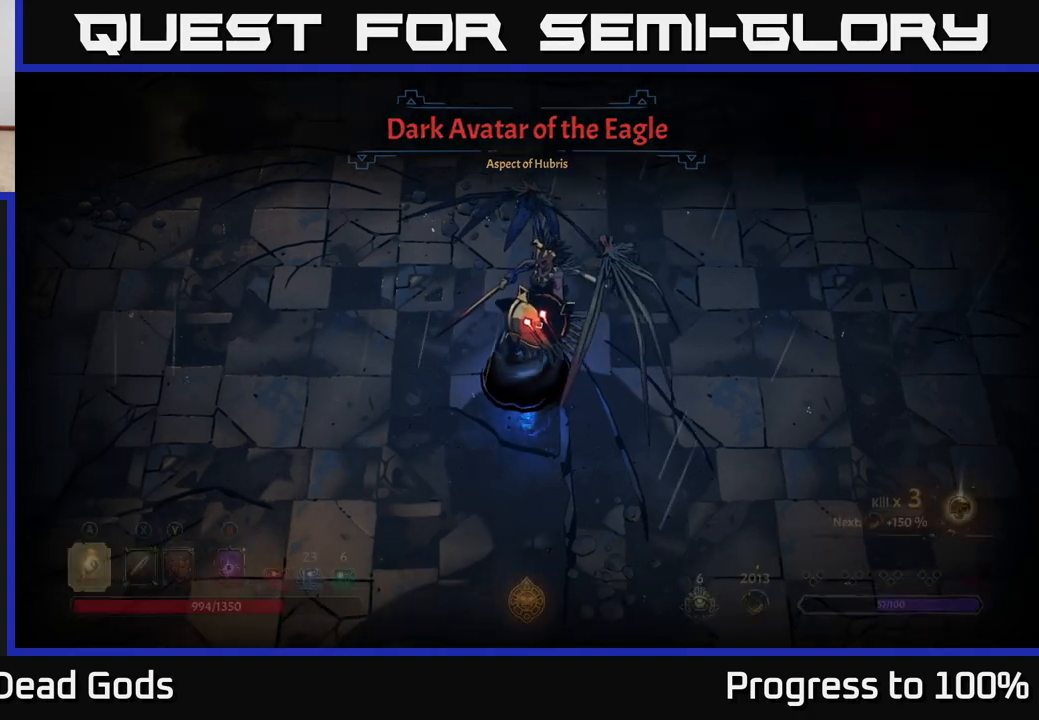
{"buttons": [], "left_stick": "down-right", "right_stick": "center", "events": [[17, "left_stick", "down"], [483, "left_stick", "down-right"]]}
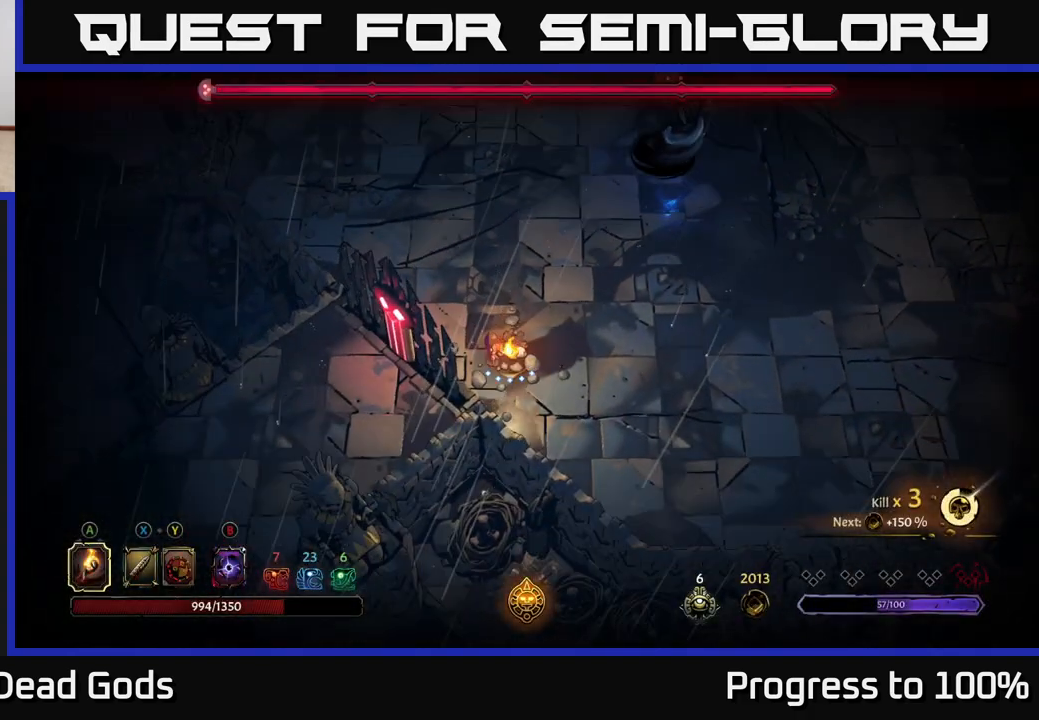
{"buttons": [], "left_stick": "up-right", "right_stick": "center", "events": [[167, "left_stick", "up-right"]]}
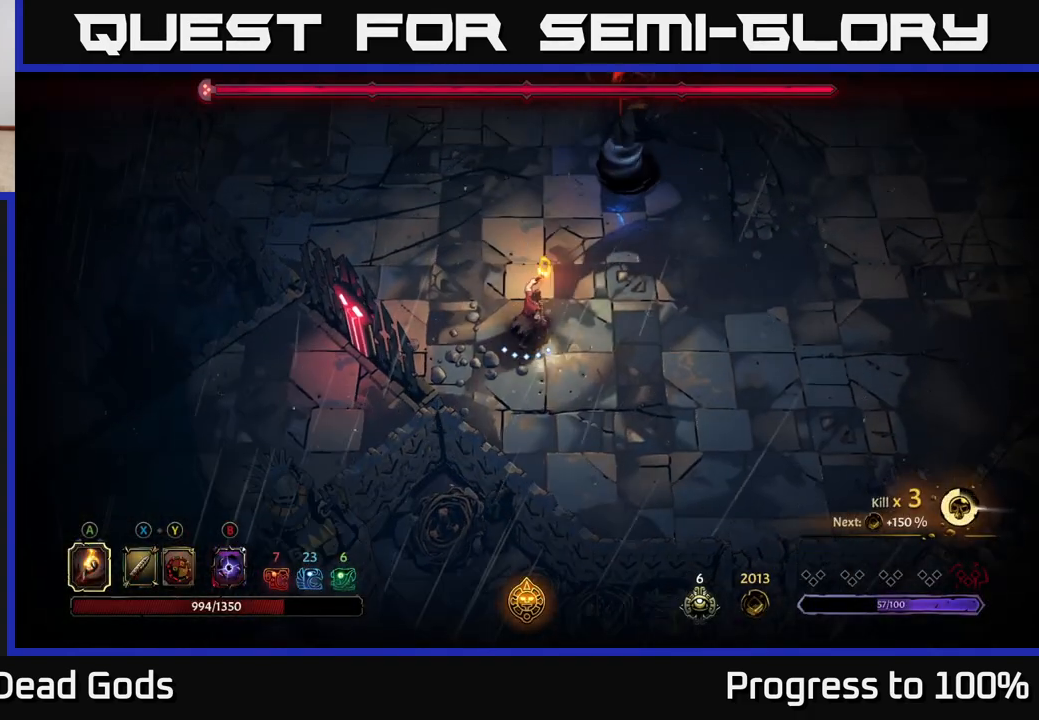
{"buttons": ["R2"], "left_stick": "up", "right_stick": "center", "events": [[33, "left_stick", "up"], [150, "R2", "down"]]}
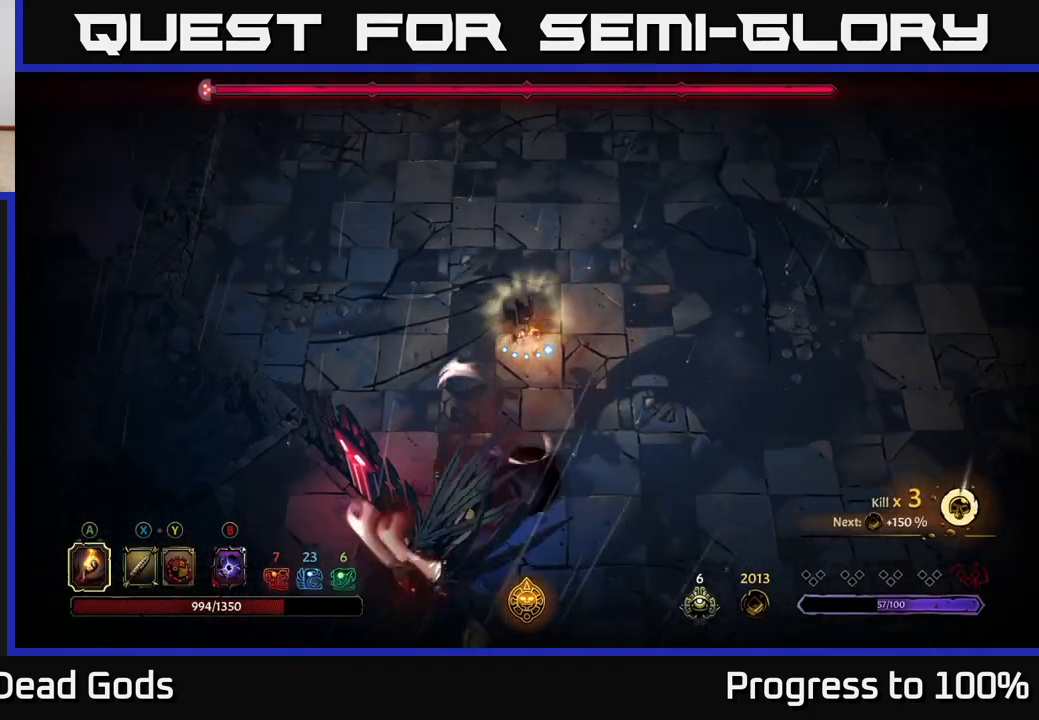
{"buttons": [], "left_stick": "down", "right_stick": "center", "events": [[133, "R2", "up"], [150, "left_stick", "down"]]}
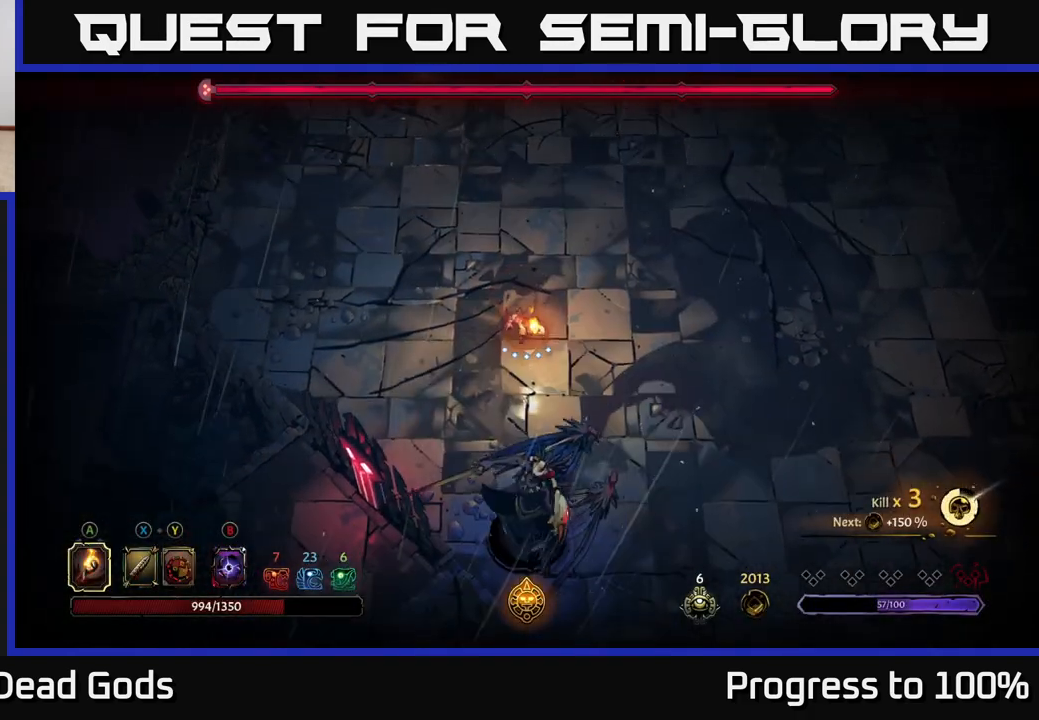
{"buttons": [], "left_stick": "down", "right_stick": "center", "events": [[400, "X", "down"], [467, "X", "up"]]}
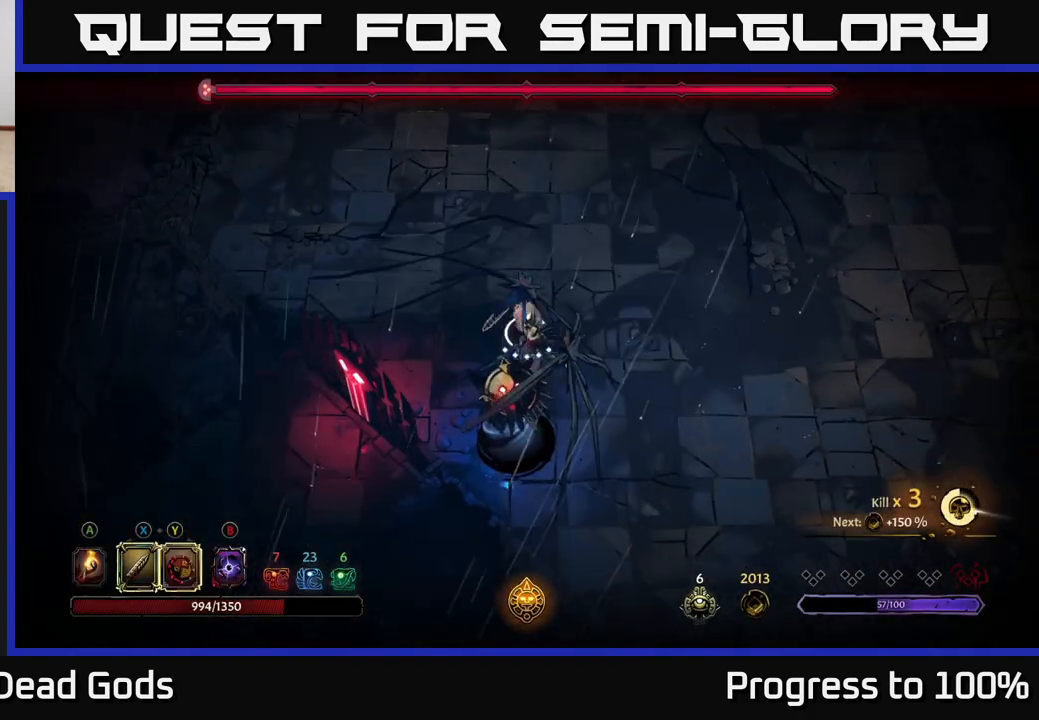
{"buttons": ["X"], "left_stick": "down", "right_stick": "center", "events": [[50, "X", "down"], [100, "X", "up"], [383, "X", "down"]]}